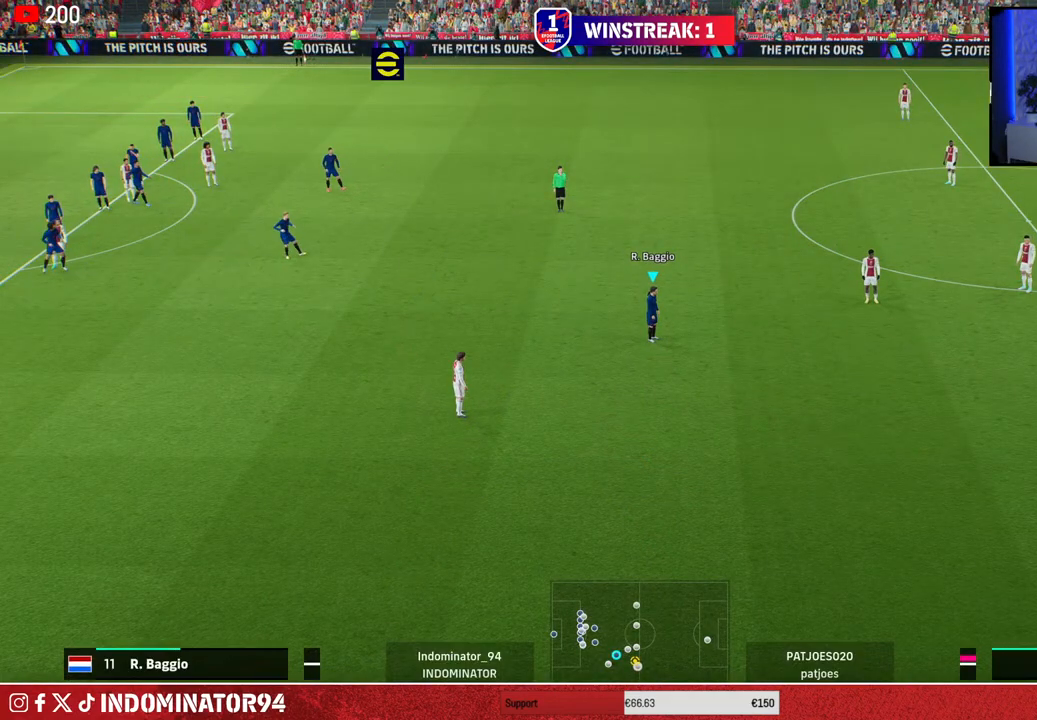
Gameplay with a controller (PlayStation layout); each line is a JSON object with the inputs held at the frame after it. "events" lists button and stick changes between this image and that frame as [ms after this image, input, new state], when the widget could be followed in between.
{"buttons": [], "left_stick": "down-left", "right_stick": "center", "events": [[383, "left_stick", "down-left"]]}
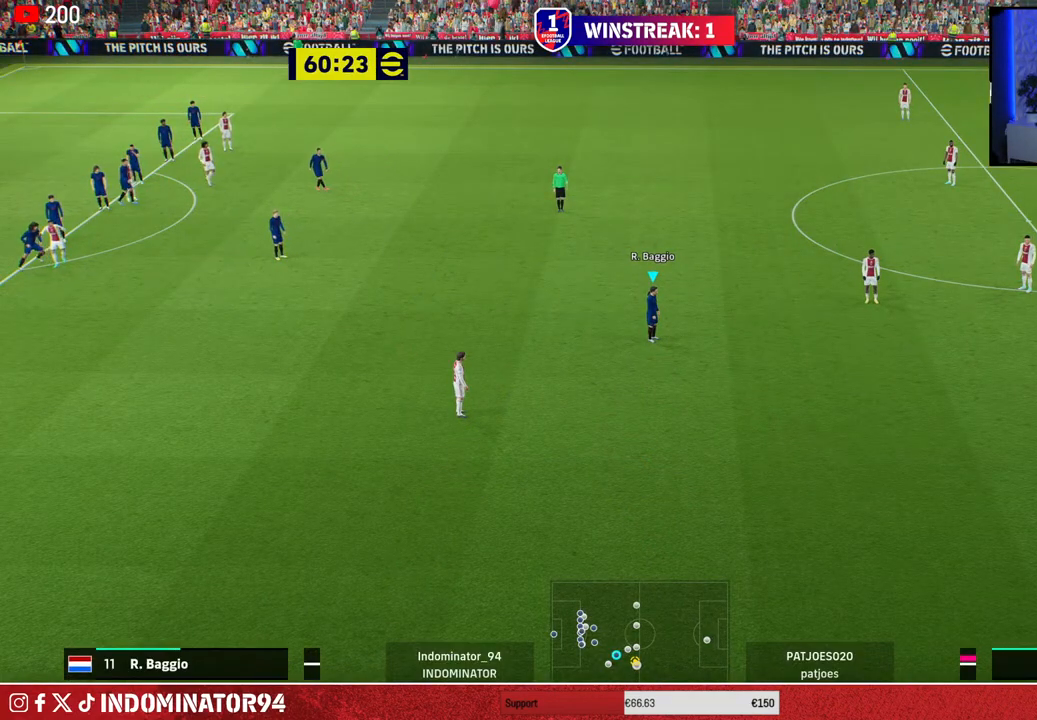
{"buttons": [], "left_stick": "center", "right_stick": "center", "events": [[100, "left_stick", "center"]]}
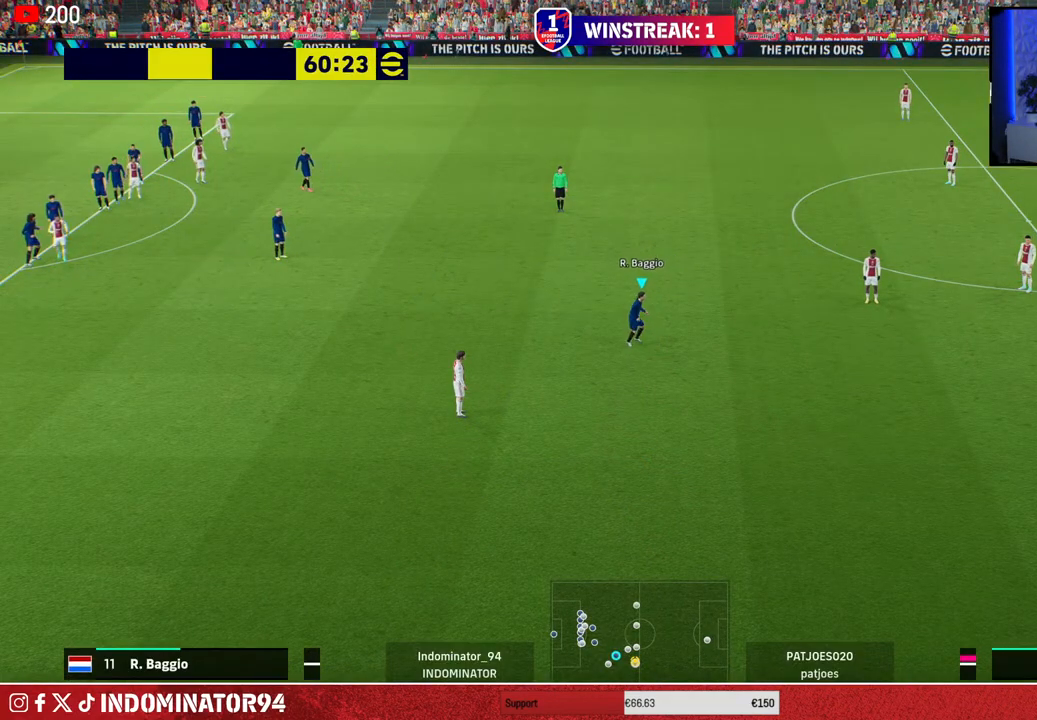
{"buttons": ["R1"], "left_stick": "down-left", "right_stick": "center", "events": [[233, "left_stick", "down-left"], [400, "R1", "down"]]}
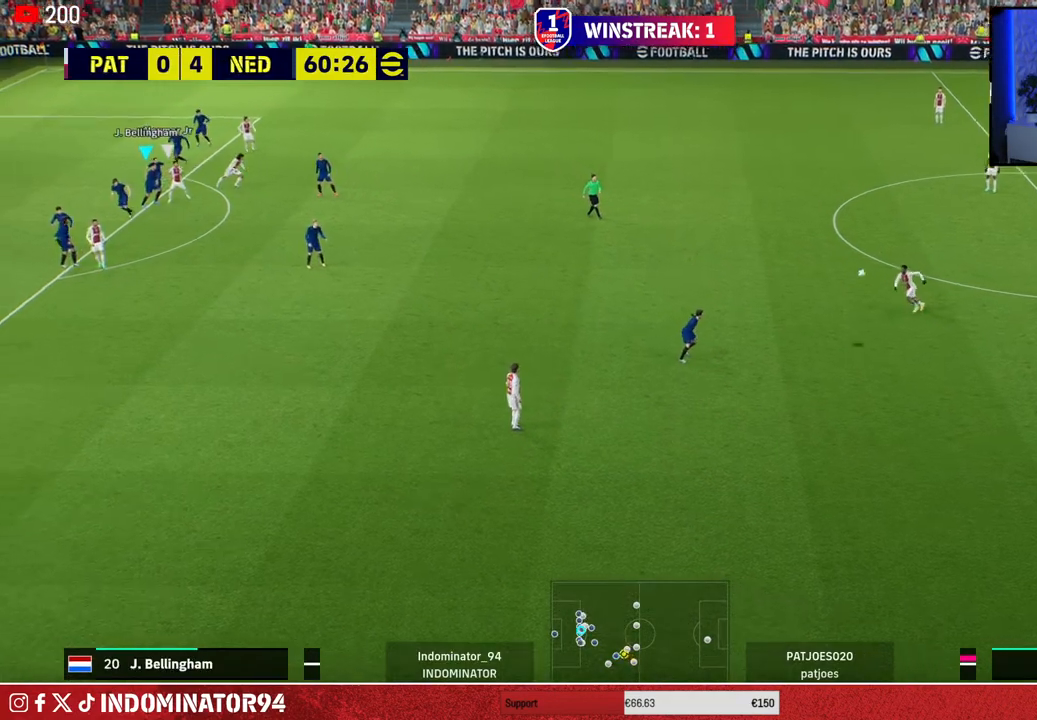
{"buttons": ["R1"], "left_stick": "up-left", "right_stick": "center", "events": [[117, "left_stick", "left"], [483, "left_stick", "up-left"]]}
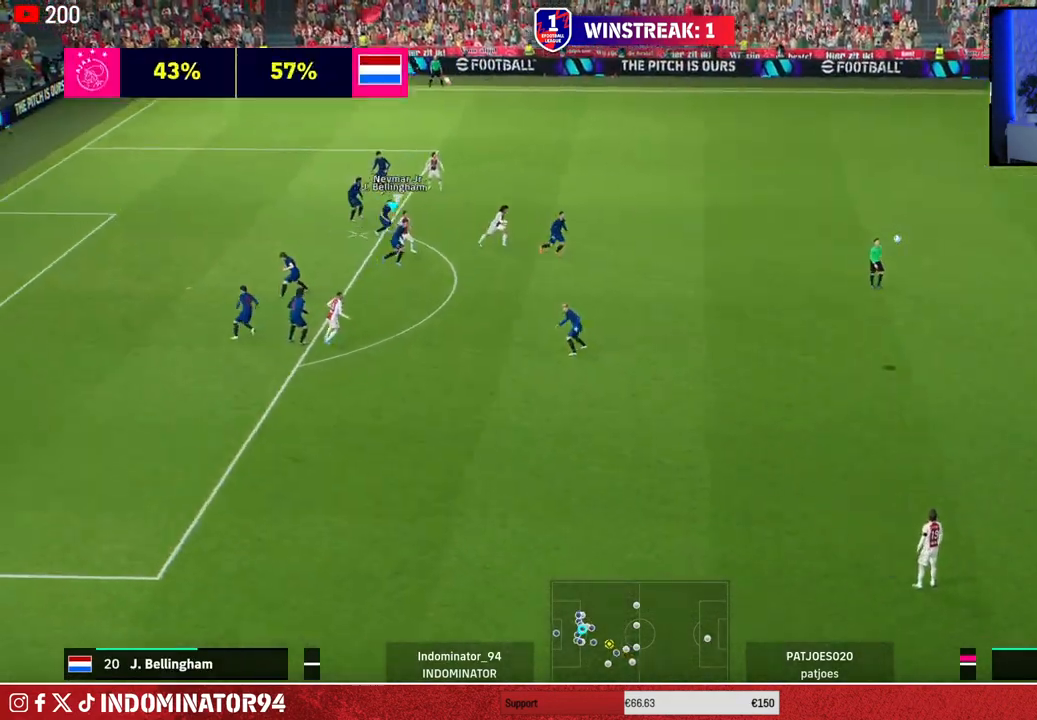
{"buttons": [], "left_stick": "up-left", "right_stick": "center", "events": [[450, "R1", "up"]]}
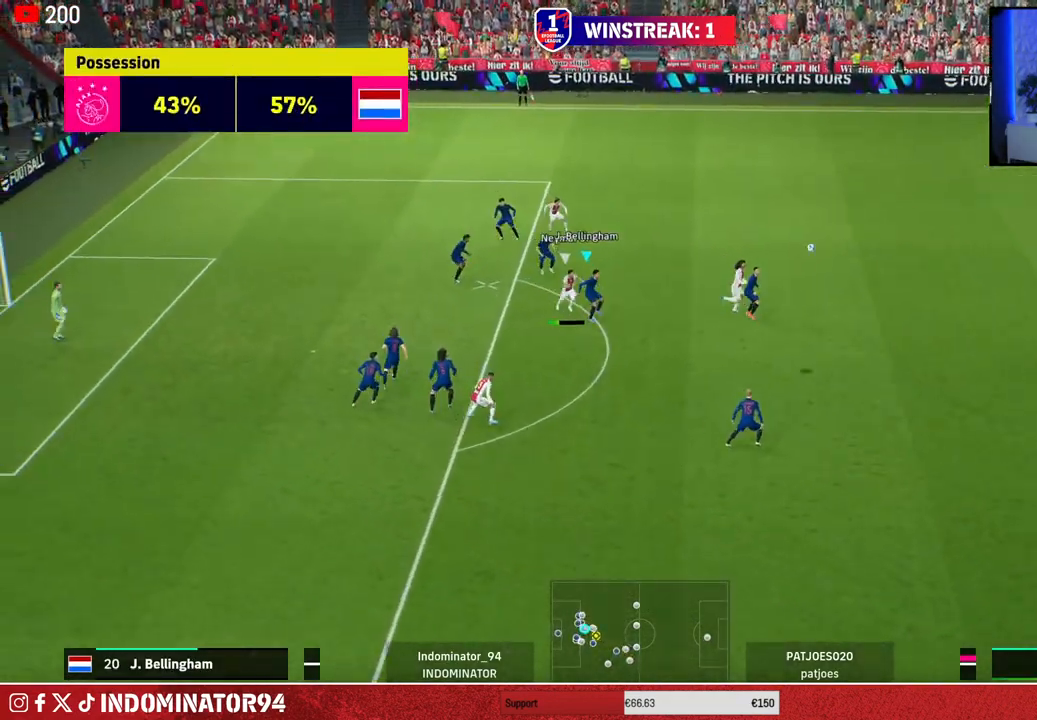
{"buttons": [], "left_stick": "up-left", "right_stick": "center", "events": []}
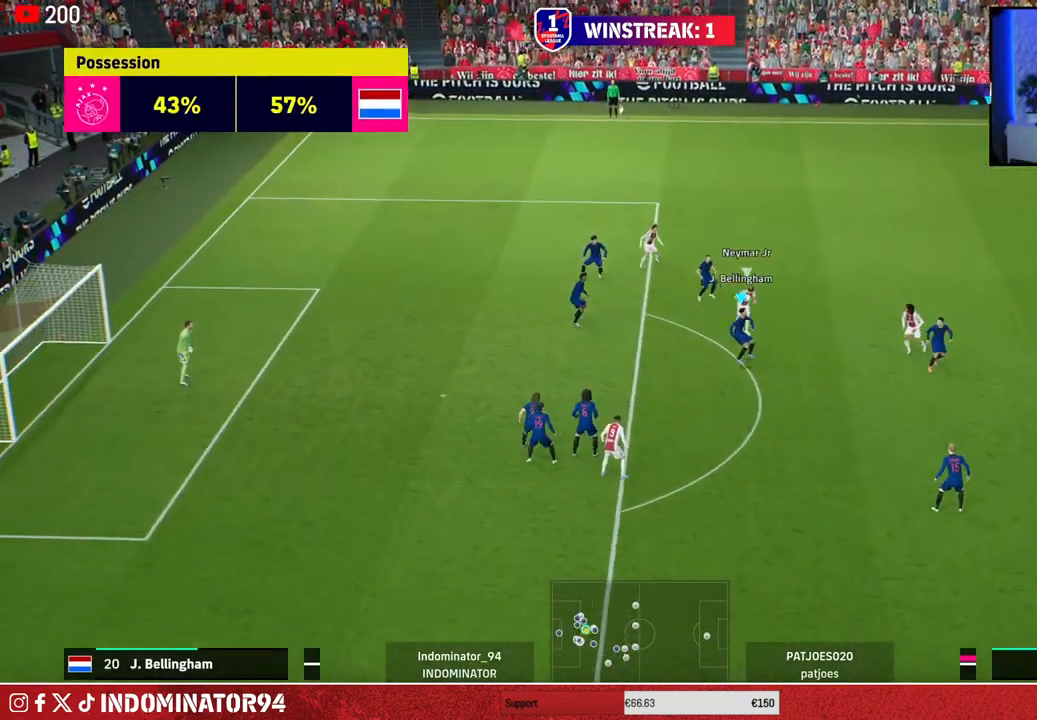
{"buttons": [], "left_stick": "right", "right_stick": "center", "events": [[400, "left_stick", "right"]]}
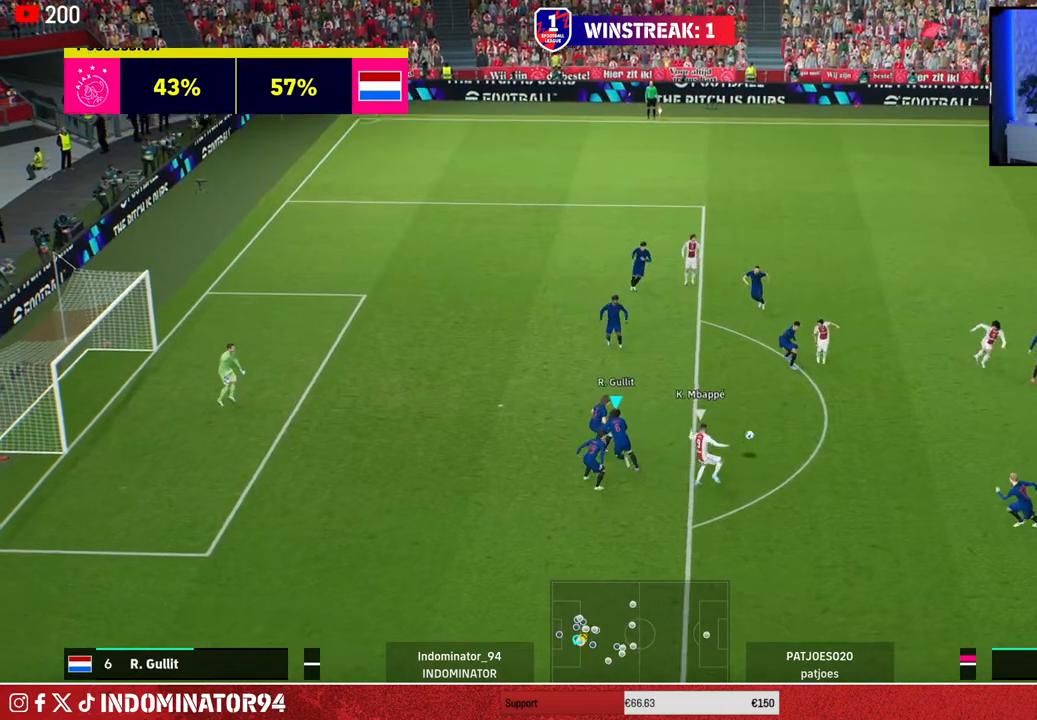
{"buttons": [], "left_stick": "down-right", "right_stick": "center", "events": [[50, "left_stick", "down-right"]]}
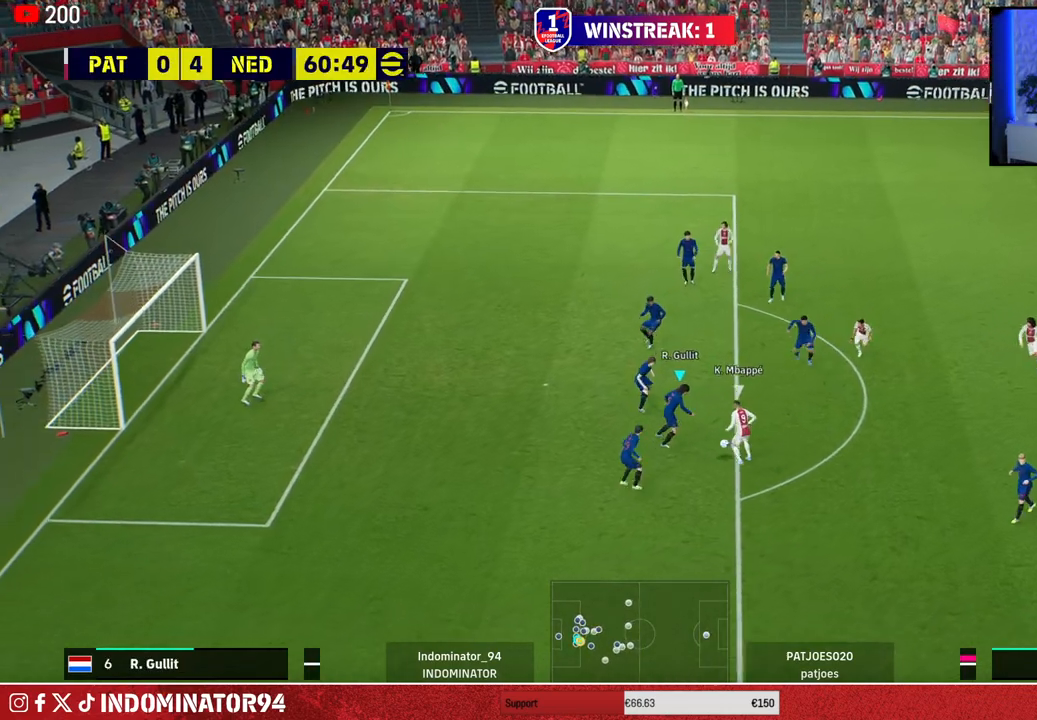
{"buttons": [], "left_stick": "down-right", "right_stick": "center", "events": [[117, "left_stick", "down-left"], [483, "left_stick", "down-right"]]}
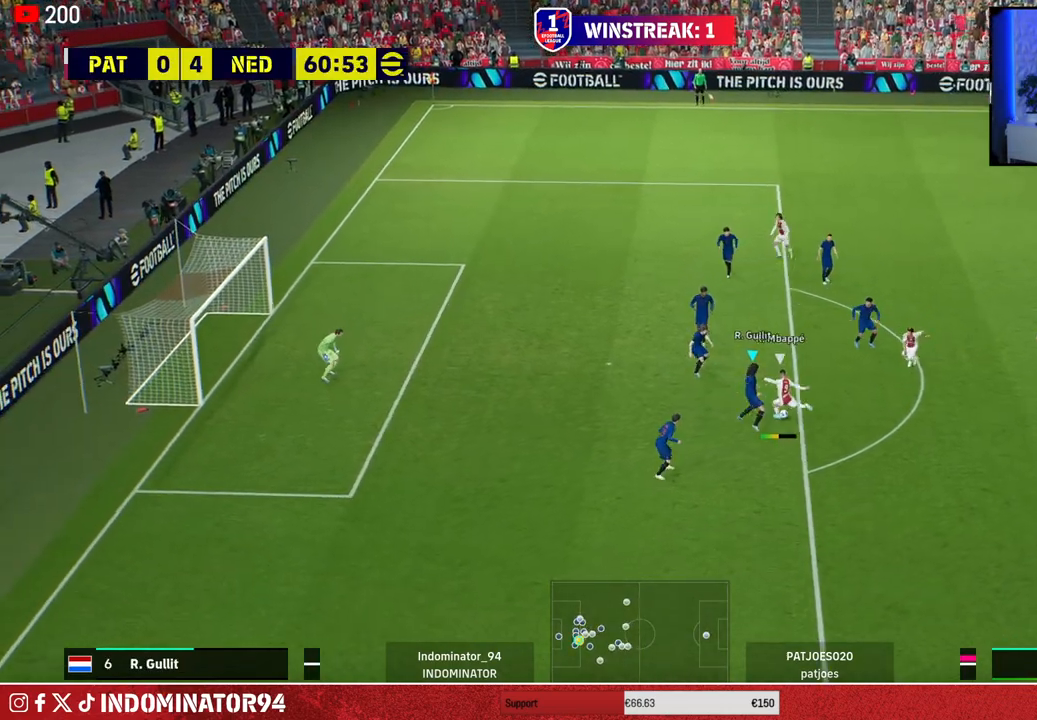
{"buttons": [], "left_stick": "right", "right_stick": "center", "events": [[67, "left_stick", "right"]]}
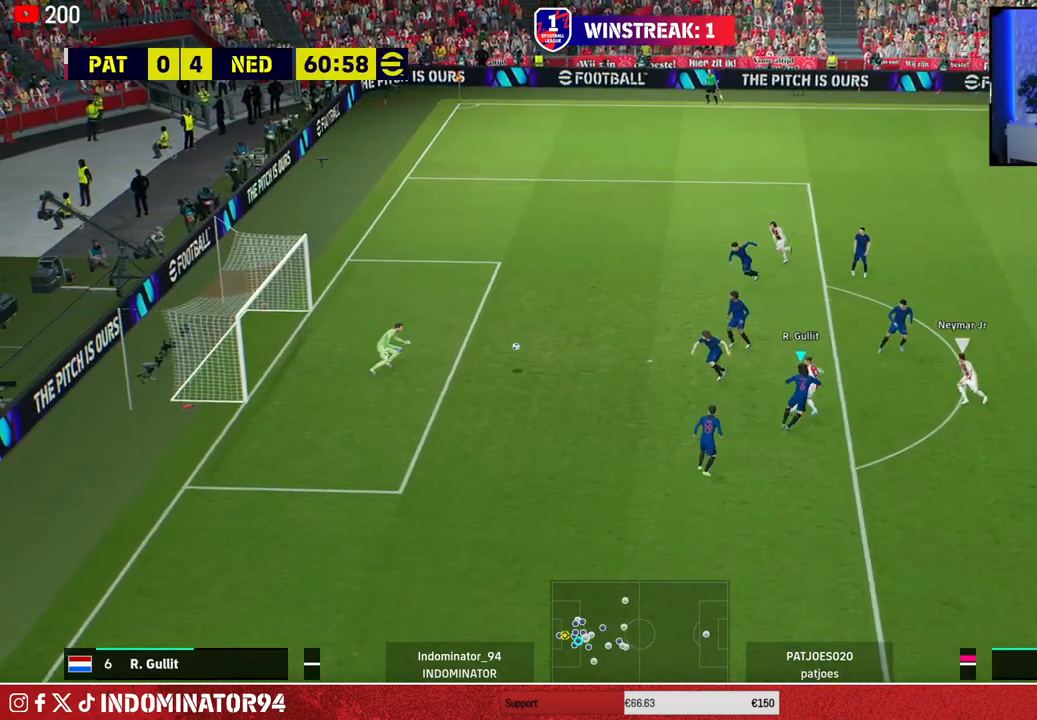
{"buttons": [], "left_stick": "right", "right_stick": "center", "events": []}
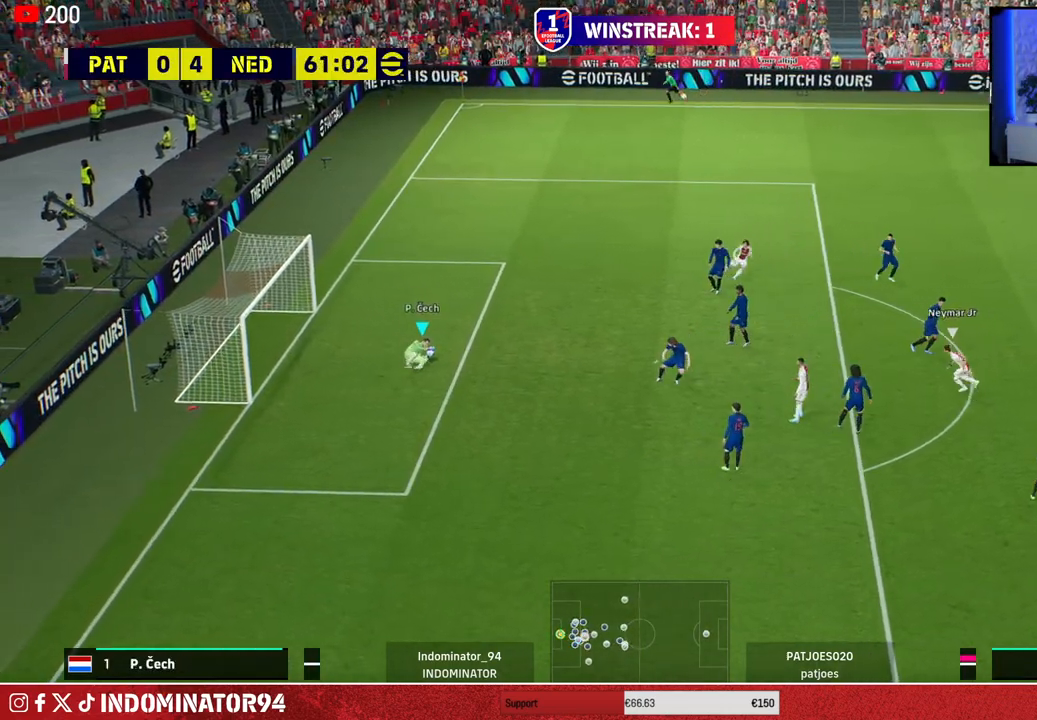
{"buttons": [], "left_stick": "right", "right_stick": "center", "events": []}
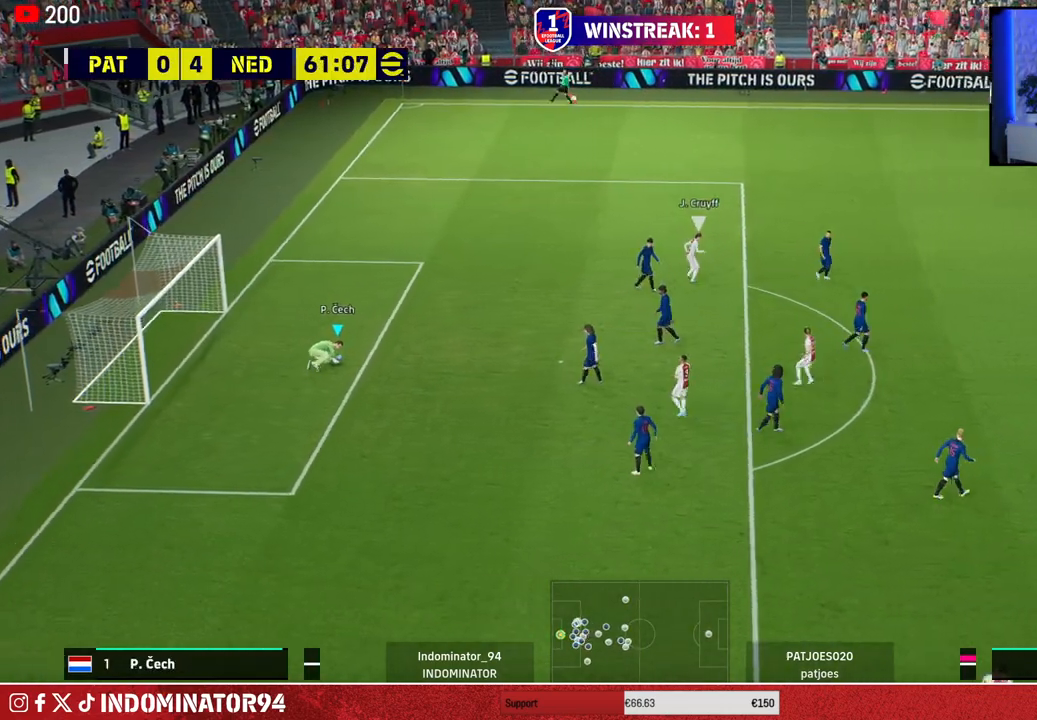
{"buttons": [], "left_stick": "center", "right_stick": "center", "events": [[200, "left_stick", "center"]]}
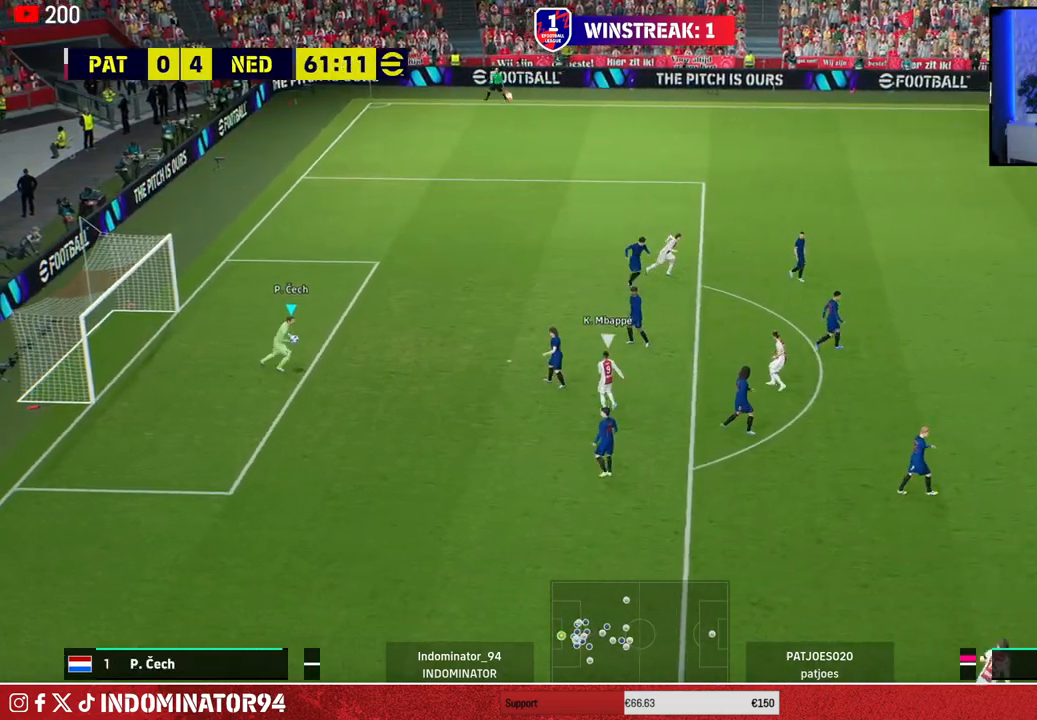
{"buttons": [], "left_stick": "right", "right_stick": "center", "events": [[67, "left_stick", "right"], [233, "SQUARE", "down"], [317, "SQUARE", "up"]]}
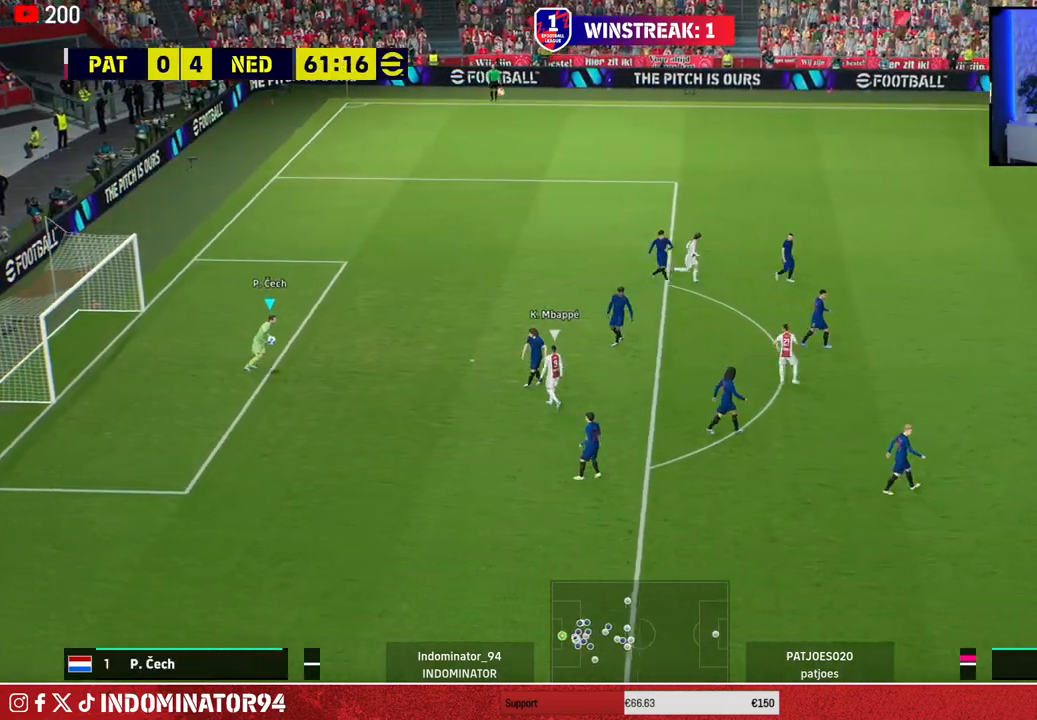
{"buttons": [], "left_stick": "right", "right_stick": "center", "events": []}
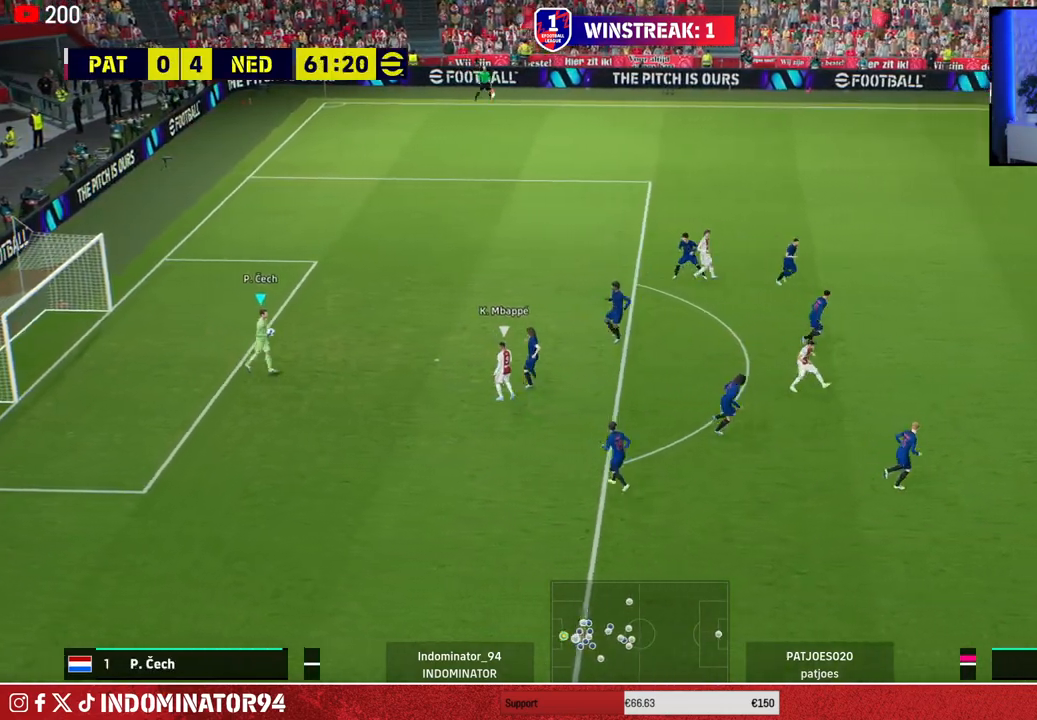
{"buttons": [], "left_stick": "right", "right_stick": "center", "events": []}
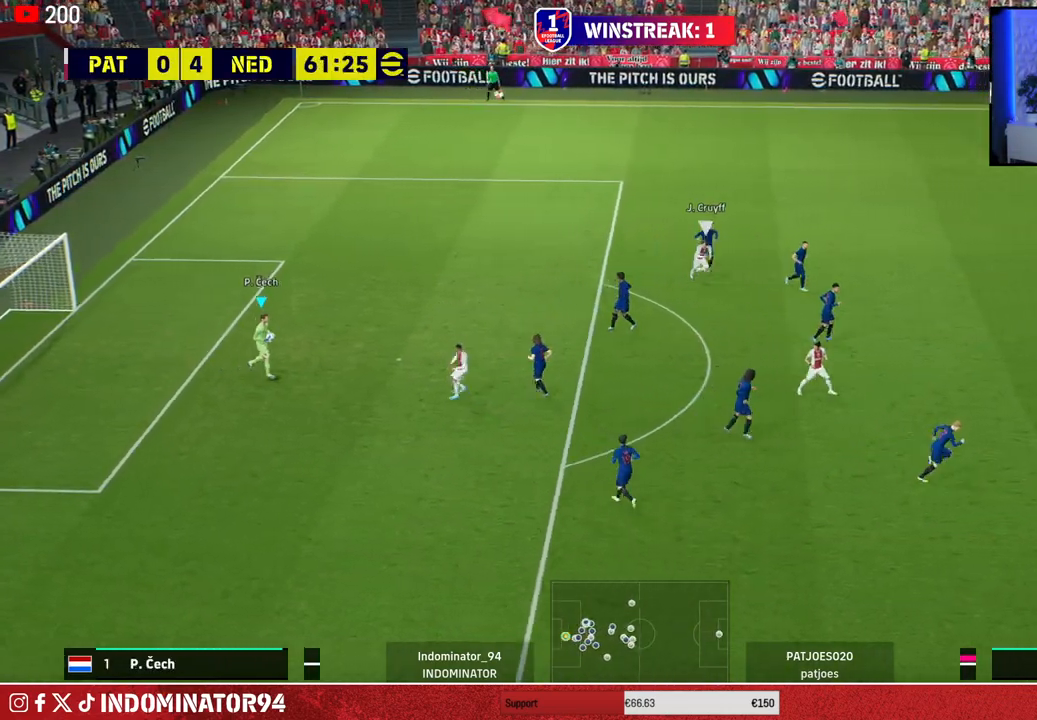
{"buttons": [], "left_stick": "center", "right_stick": "center", "events": [[17, "left_stick", "center"]]}
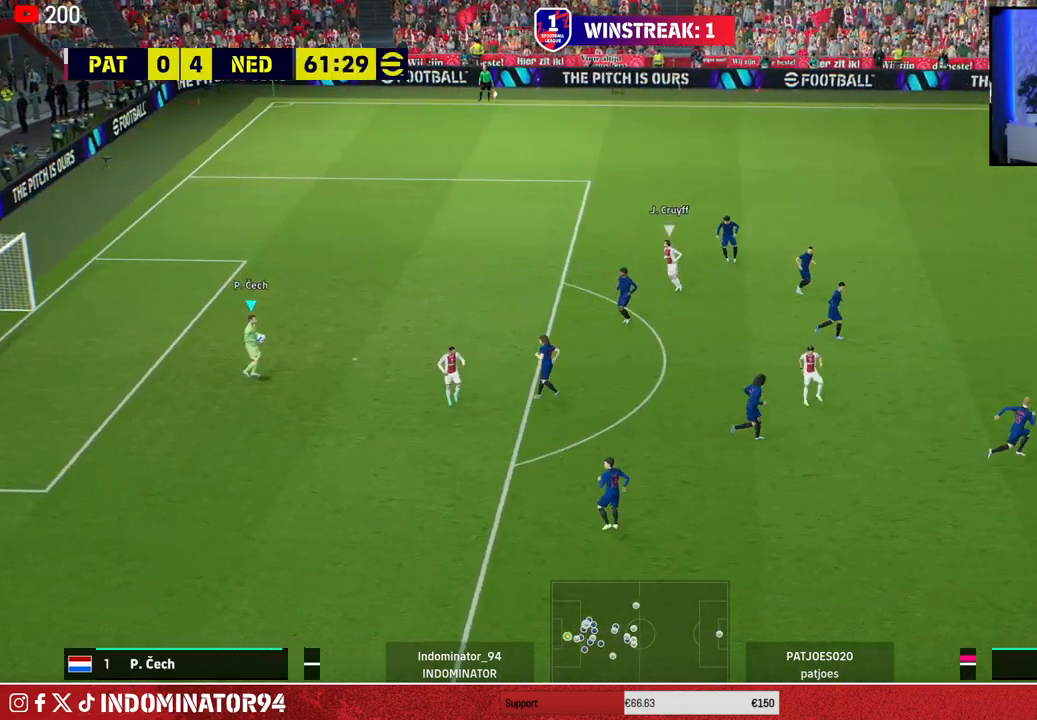
{"buttons": ["CIRCLE"], "left_stick": "right", "right_stick": "center", "events": [[50, "left_stick", "right"], [417, "CIRCLE", "down"]]}
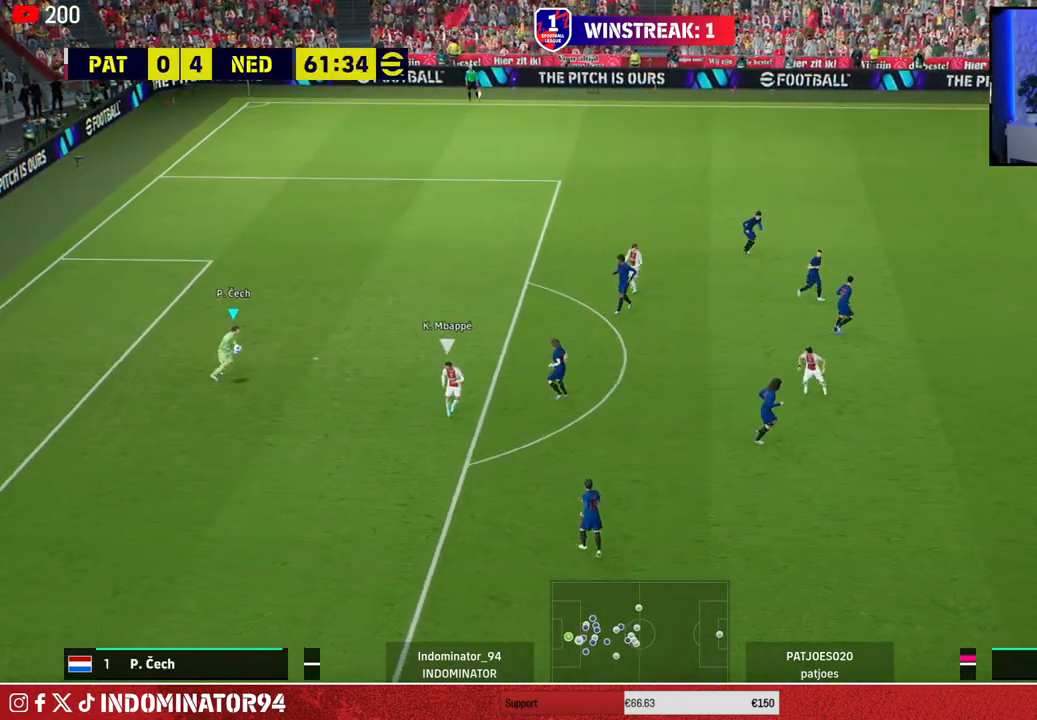
{"buttons": [], "left_stick": "right", "right_stick": "center", "events": [[183, "CIRCLE", "up"]]}
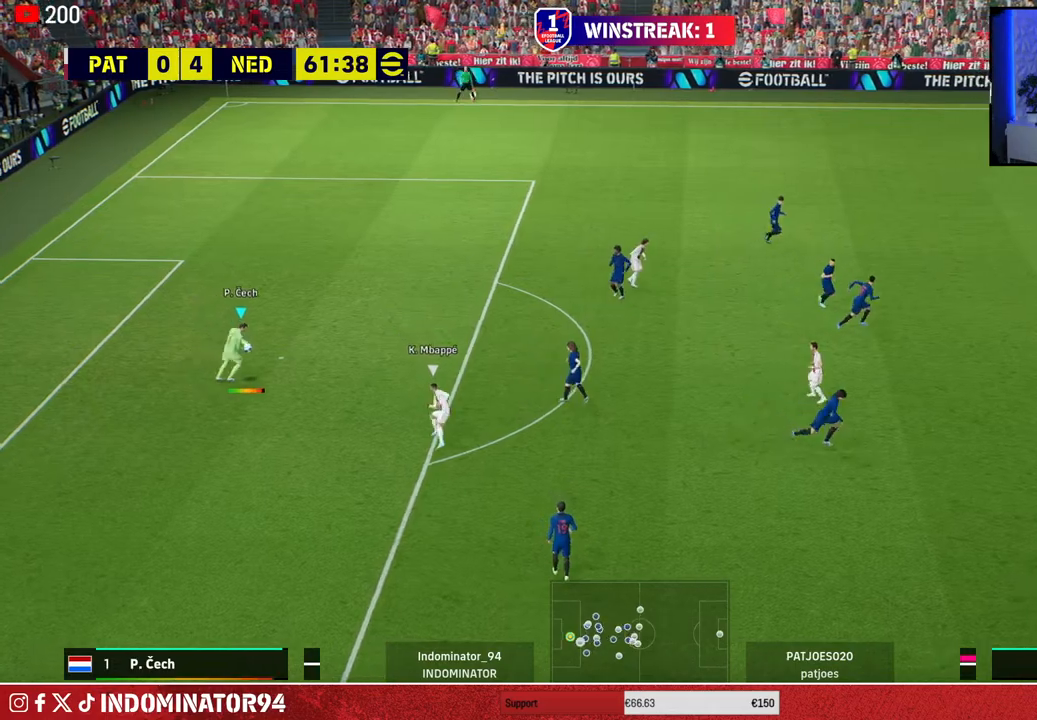
{"buttons": [], "left_stick": "down-right", "right_stick": "center", "events": [[483, "left_stick", "down-right"]]}
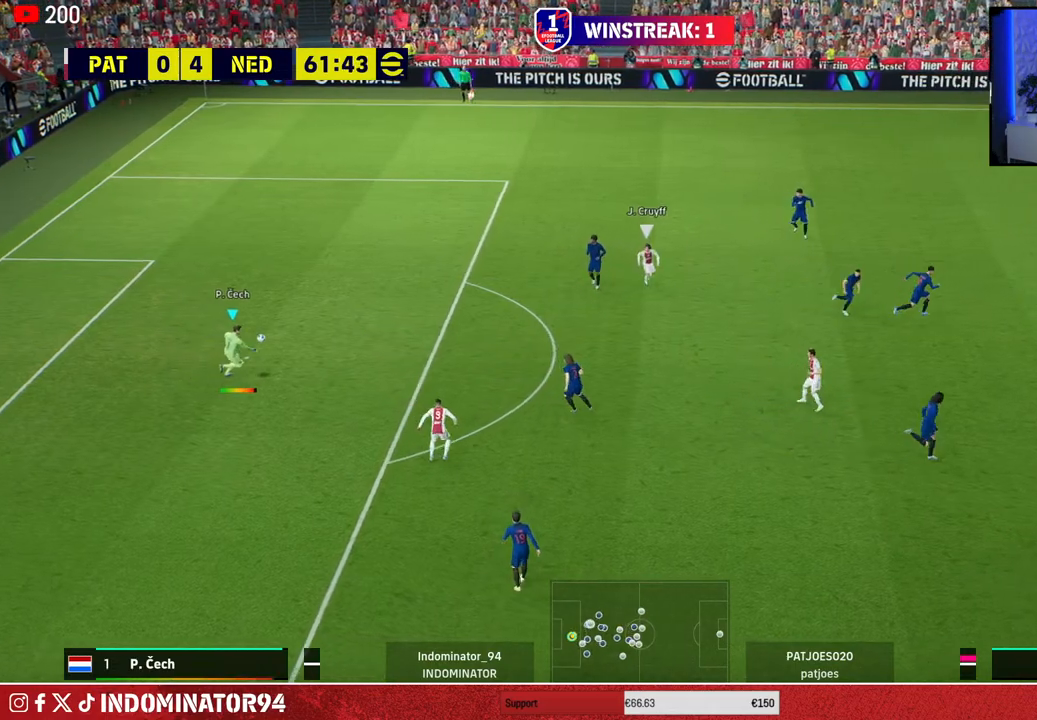
{"buttons": [], "left_stick": "down-right", "right_stick": "center", "events": []}
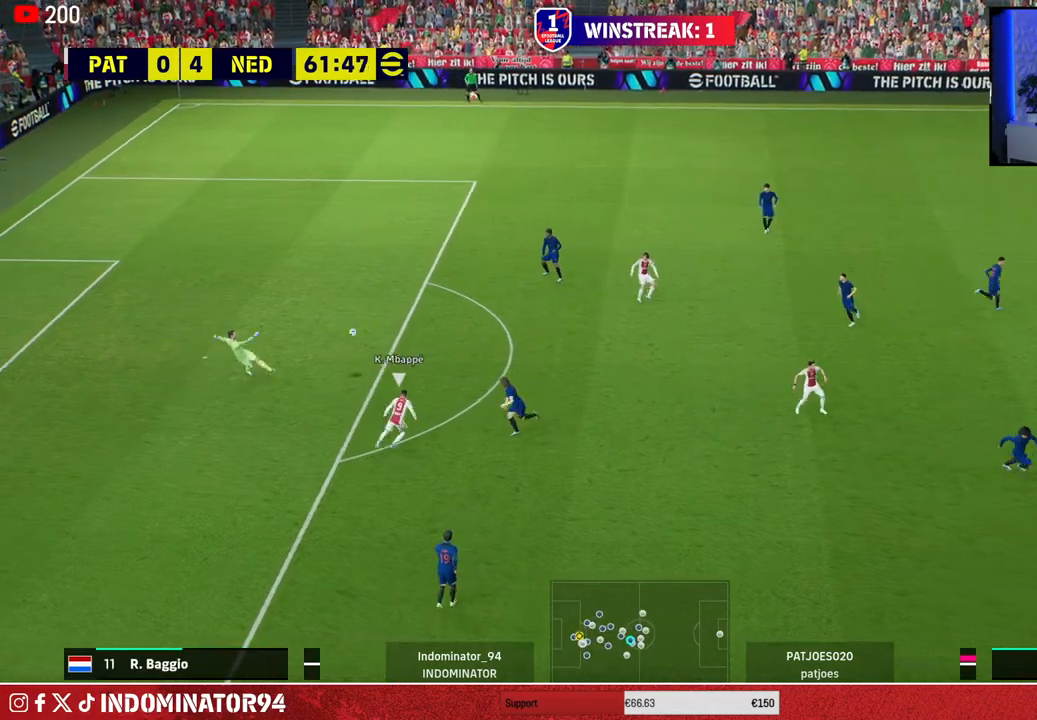
{"buttons": [], "left_stick": "down-left", "right_stick": "center", "events": [[67, "left_stick", "down-left"]]}
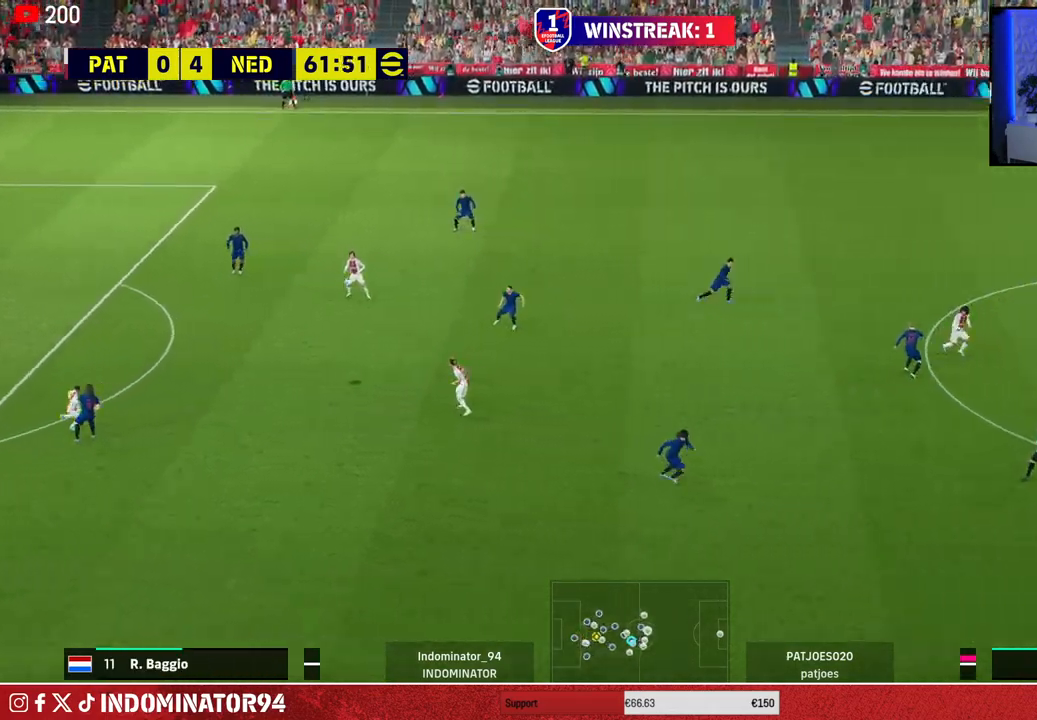
{"buttons": [], "left_stick": "down-left", "right_stick": "center", "events": [[317, "CROSS", "down"], [400, "CROSS", "up"]]}
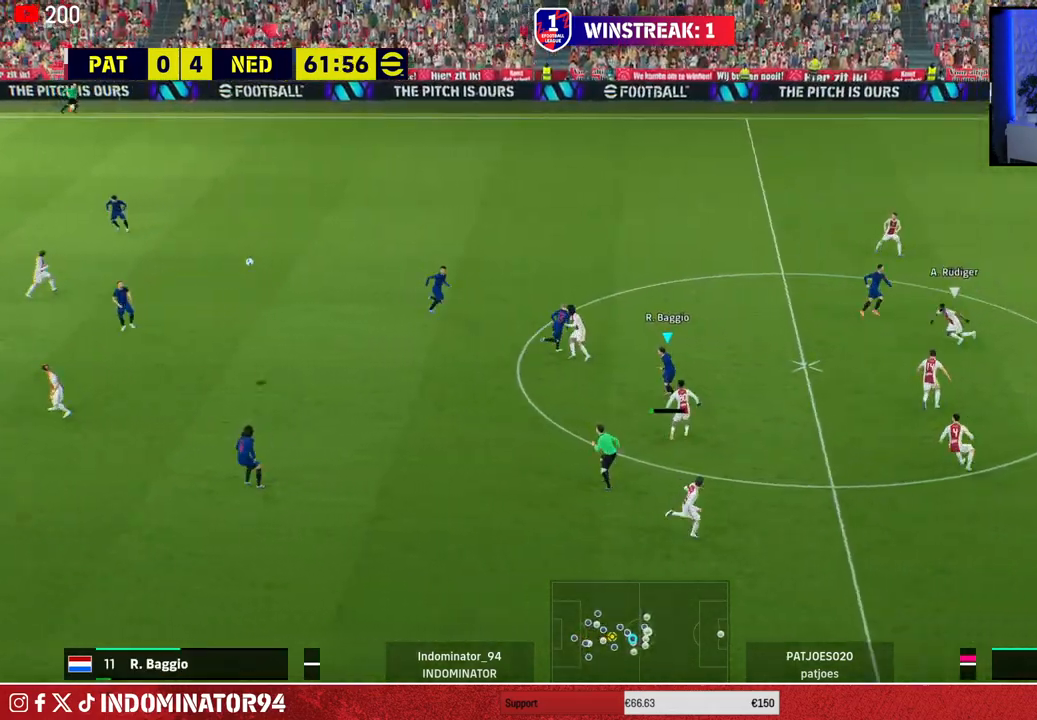
{"buttons": [], "left_stick": "down-left", "right_stick": "center", "events": []}
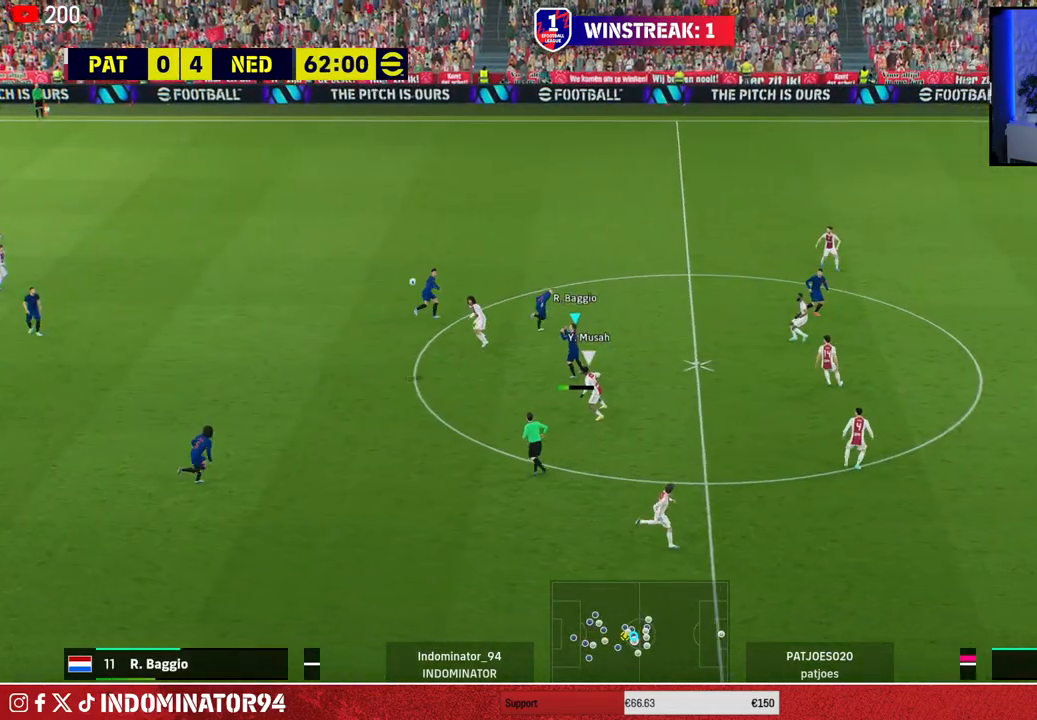
{"buttons": [], "left_stick": "down-right", "right_stick": "center", "events": [[50, "left_stick", "down-right"]]}
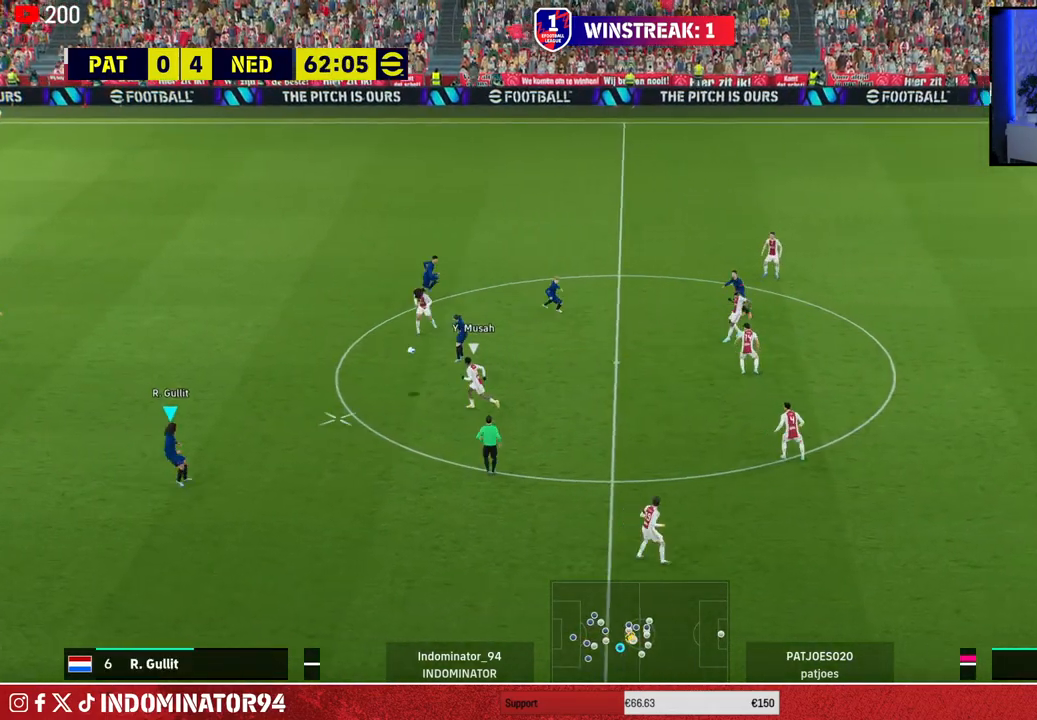
{"buttons": [], "left_stick": "down-right", "right_stick": "center", "events": []}